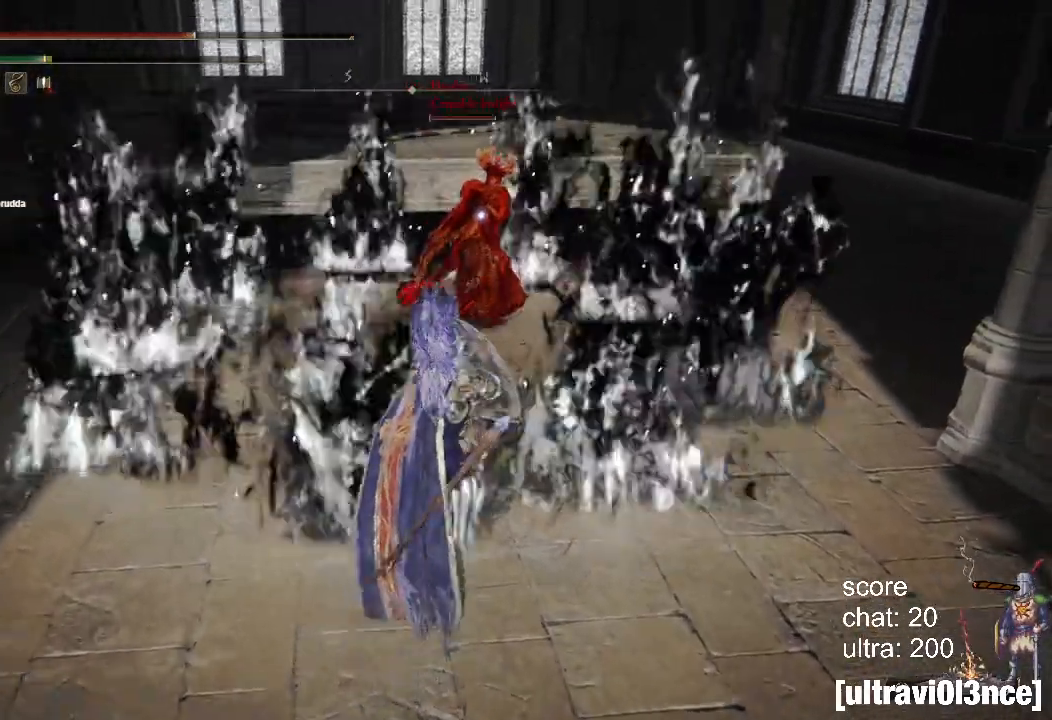
Gameplay with a controller (PlayStation layout); each line is a JSON object with the inputs held at the frame after it. "events" lists button and stick changes between this image and that frame as [ms after this image, input, new state], when the widget could be followed in between.
{"buttons": [], "left_stick": "center", "right_stick": "center", "events": []}
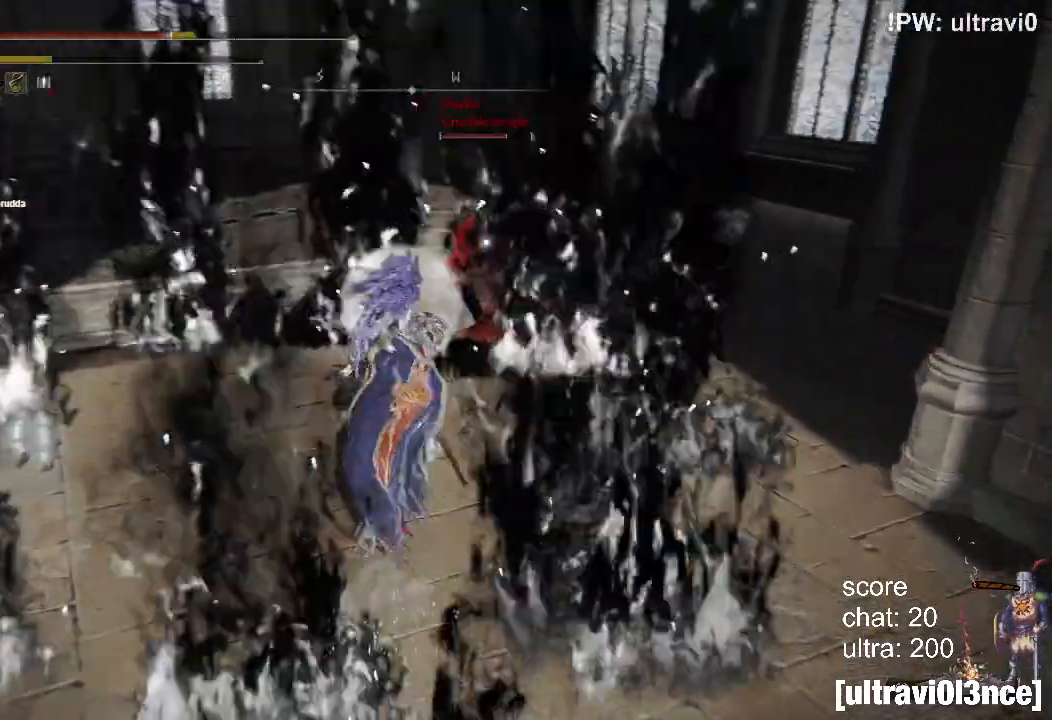
{"buttons": [], "left_stick": "left", "right_stick": "center", "events": [[500, "left_stick", "left"]]}
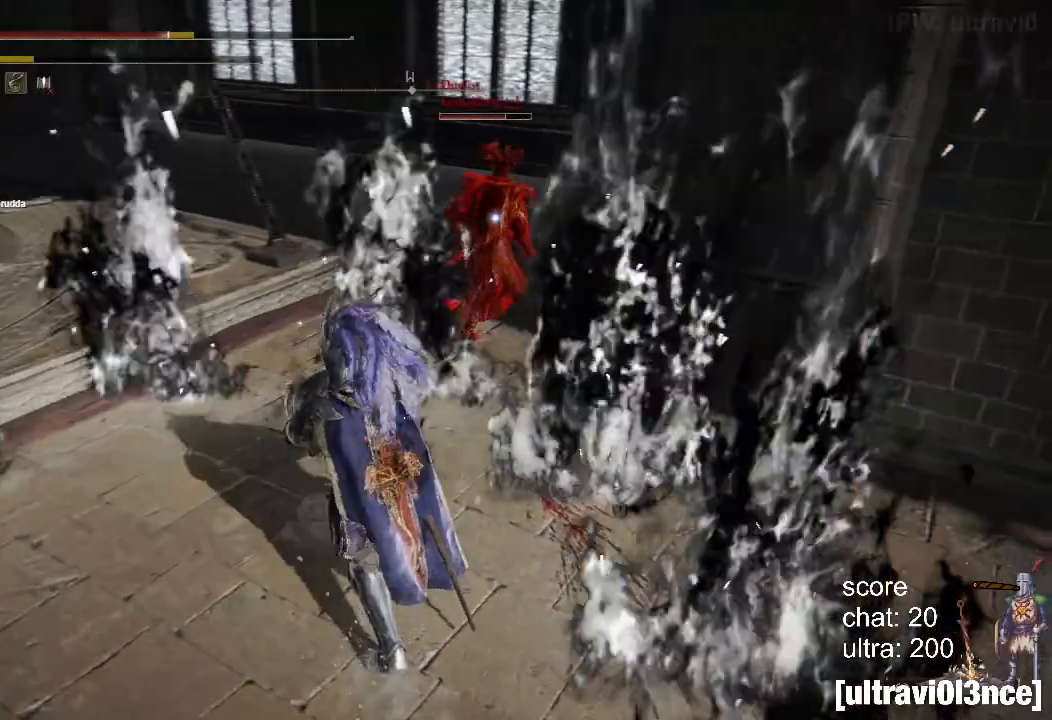
{"buttons": [], "left_stick": "up-left", "right_stick": "center", "events": [[33, "left_stick", "up-left"], [283, "CIRCLE", "down"], [417, "CIRCLE", "up"]]}
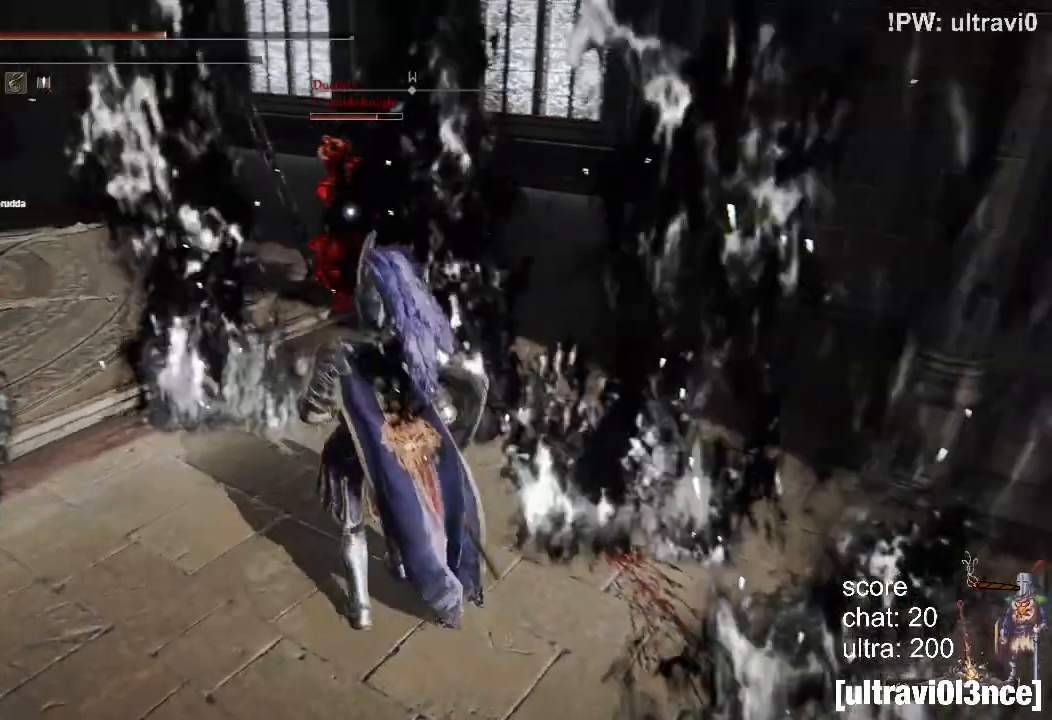
{"buttons": [], "left_stick": "up-left", "right_stick": "center", "events": [[150, "CIRCLE", "down"], [267, "CIRCLE", "up"]]}
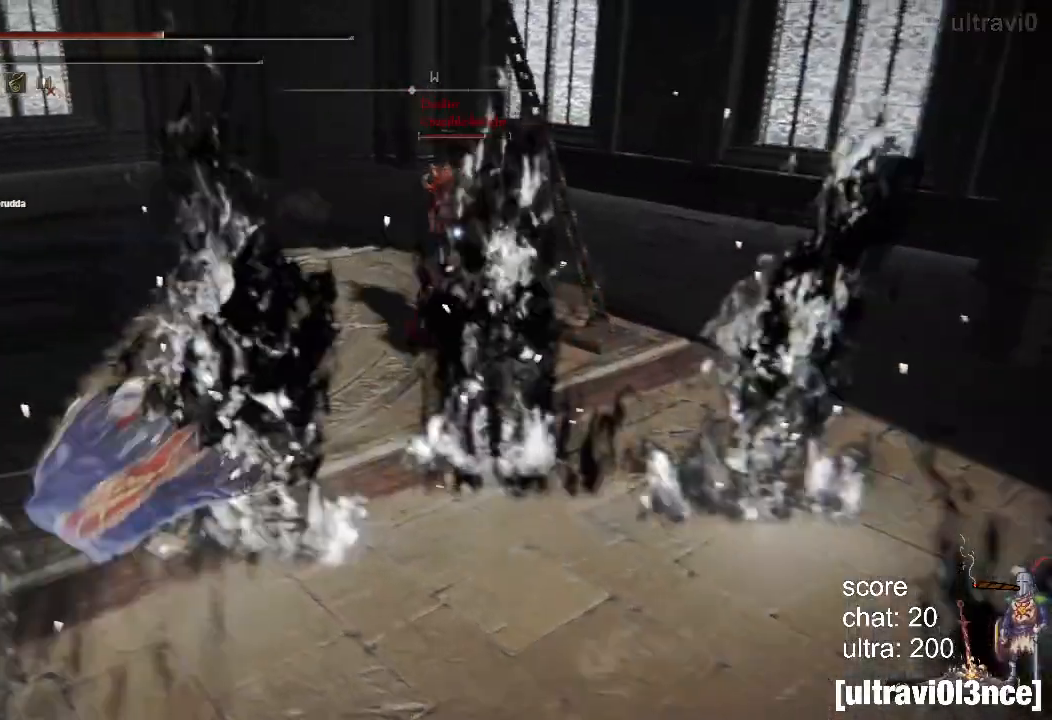
{"buttons": [], "left_stick": "up-left", "right_stick": "center", "events": []}
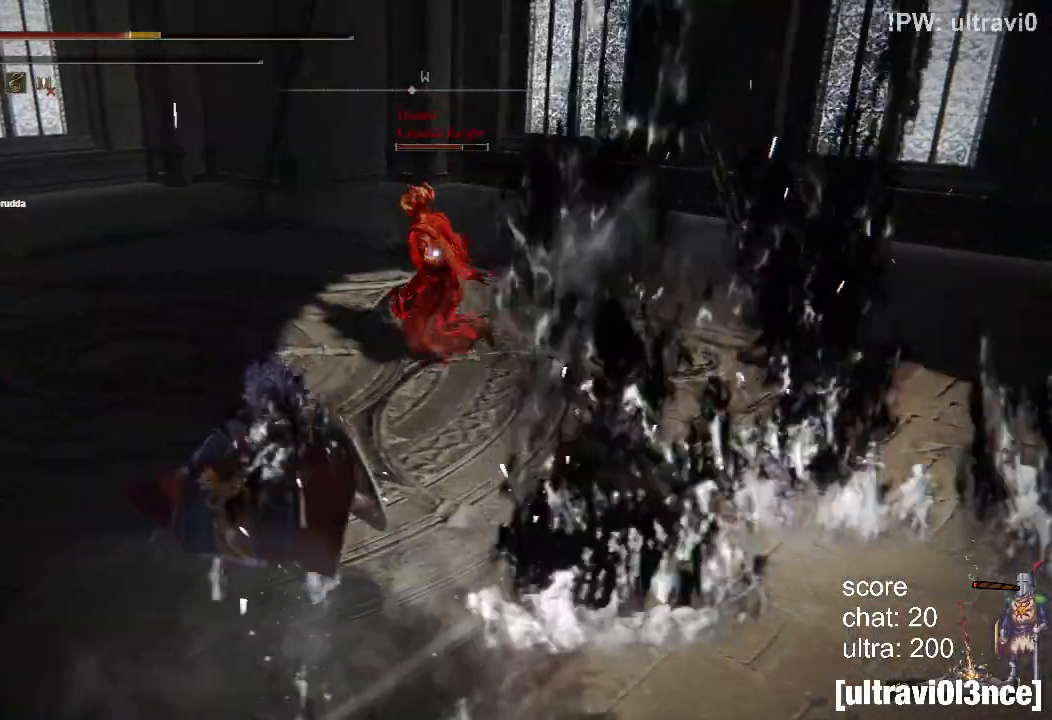
{"buttons": [], "left_stick": "up-left", "right_stick": "center", "events": []}
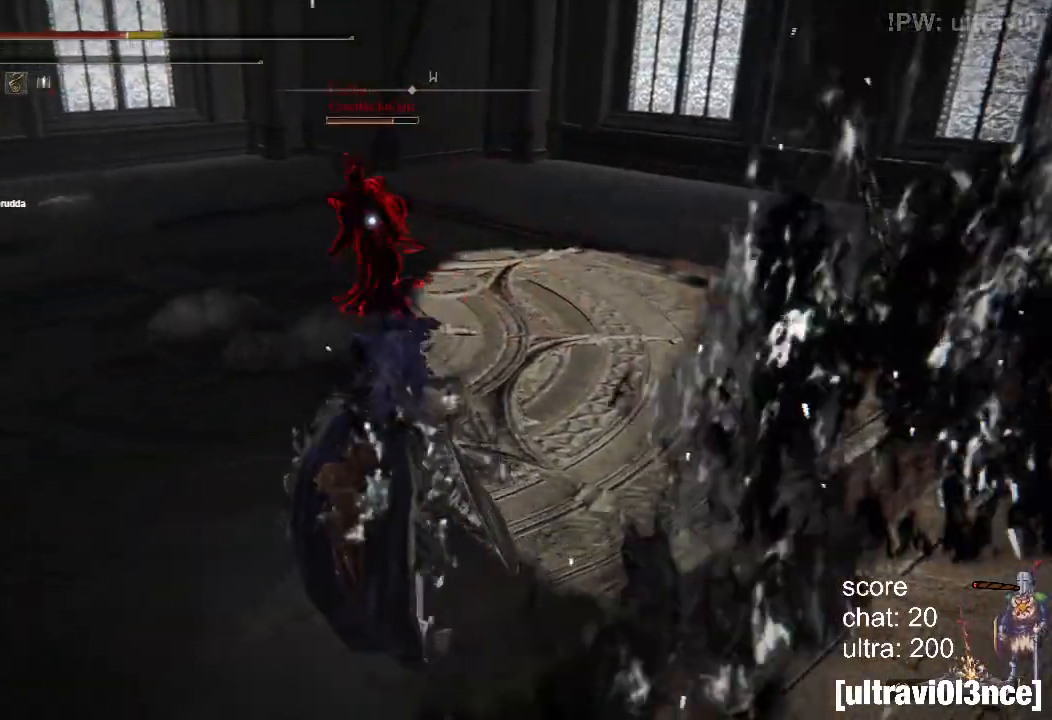
{"buttons": ["CIRCLE"], "left_stick": "up-left", "right_stick": "center", "events": [[83, "CIRCLE", "down"]]}
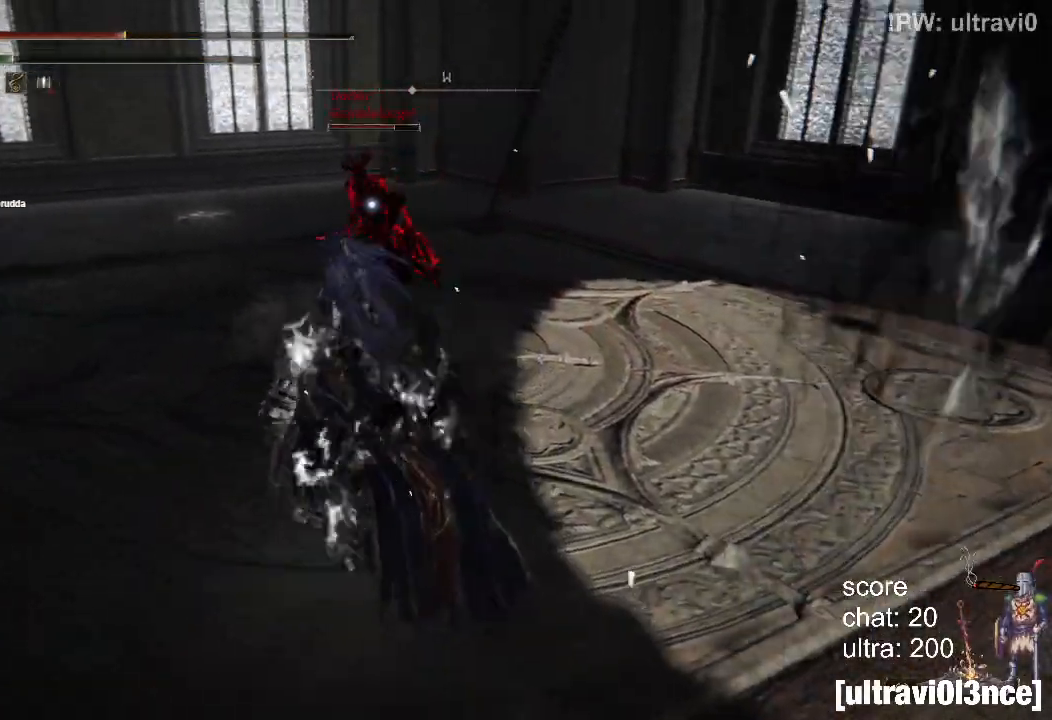
{"buttons": ["CIRCLE", "R1"], "left_stick": "up", "right_stick": "center", "events": [[183, "left_stick", "up"], [483, "R1", "down"]]}
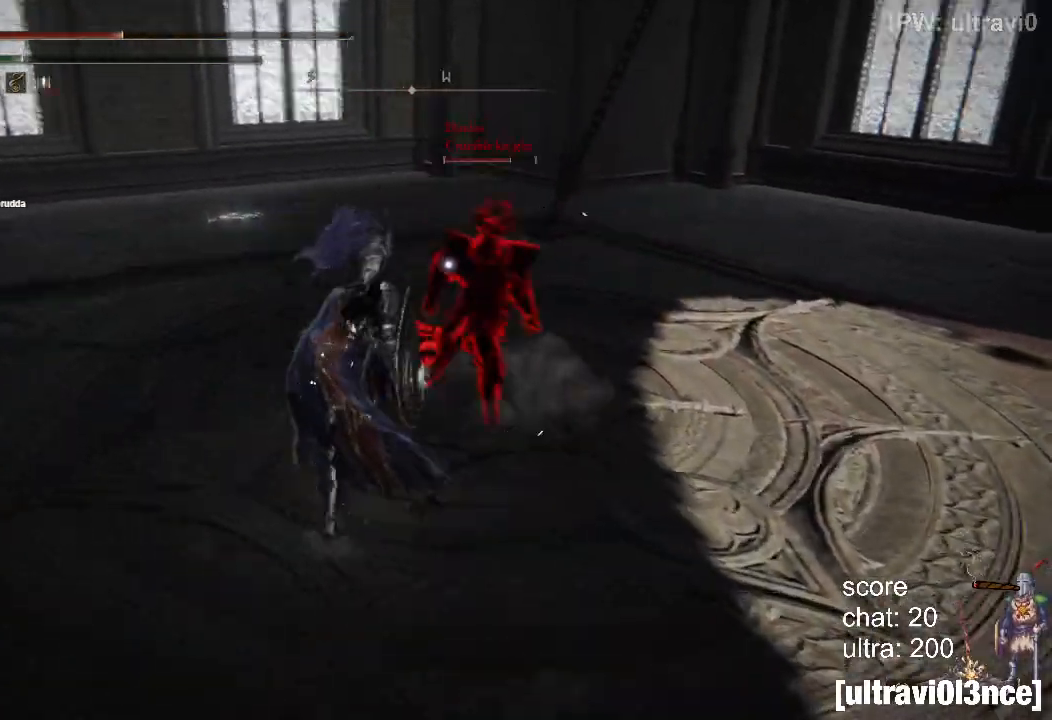
{"buttons": ["CIRCLE"], "left_stick": "up", "right_stick": "center", "events": [[150, "R1", "up"]]}
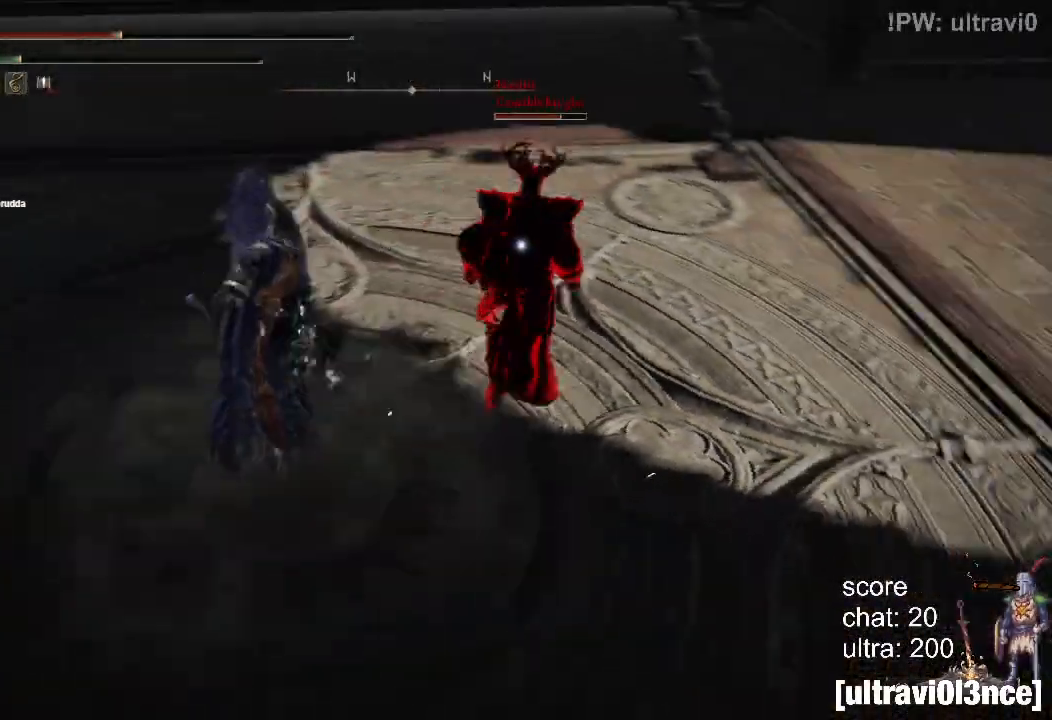
{"buttons": ["CIRCLE", "R1"], "left_stick": "center", "right_stick": "center", "events": [[267, "left_stick", "center"], [483, "R1", "down"]]}
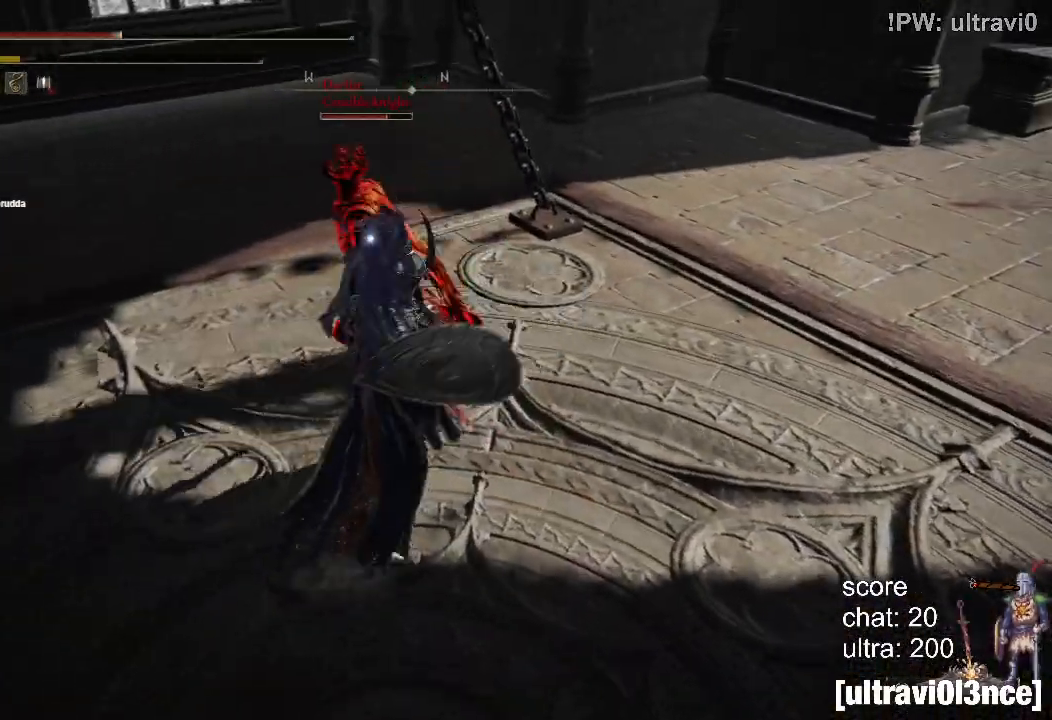
{"buttons": ["CIRCLE"], "left_stick": "center", "right_stick": "center", "events": [[150, "R1", "up"]]}
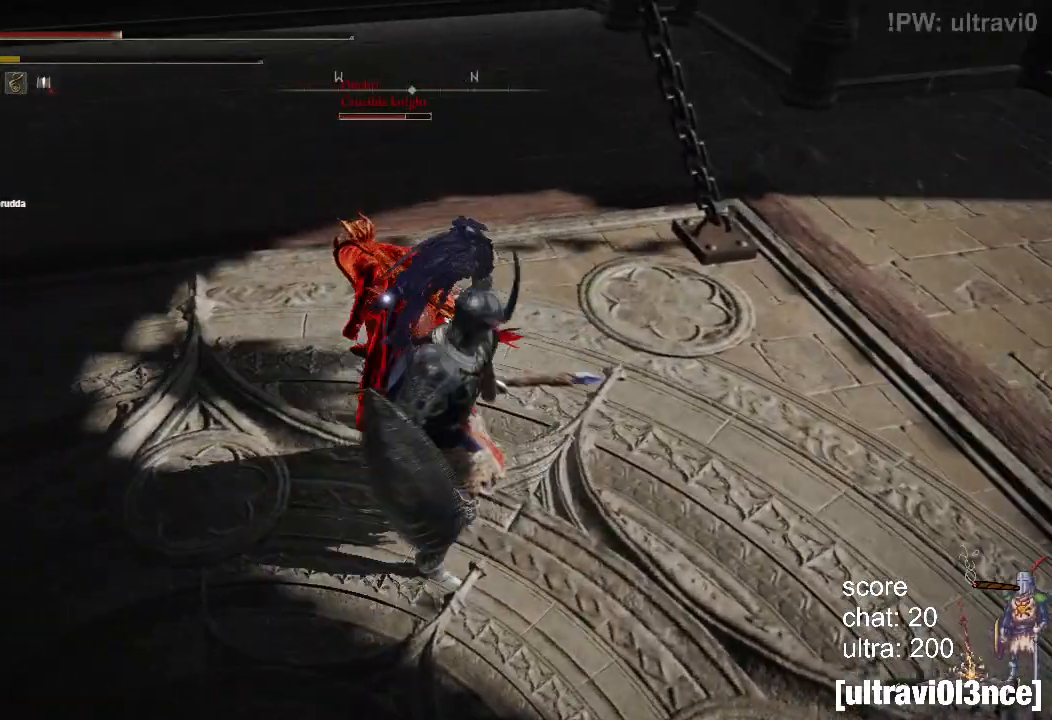
{"buttons": ["CIRCLE", "R1"], "left_stick": "center", "right_stick": "center", "events": [[250, "R1", "down"], [367, "R1", "up"], [467, "R1", "down"]]}
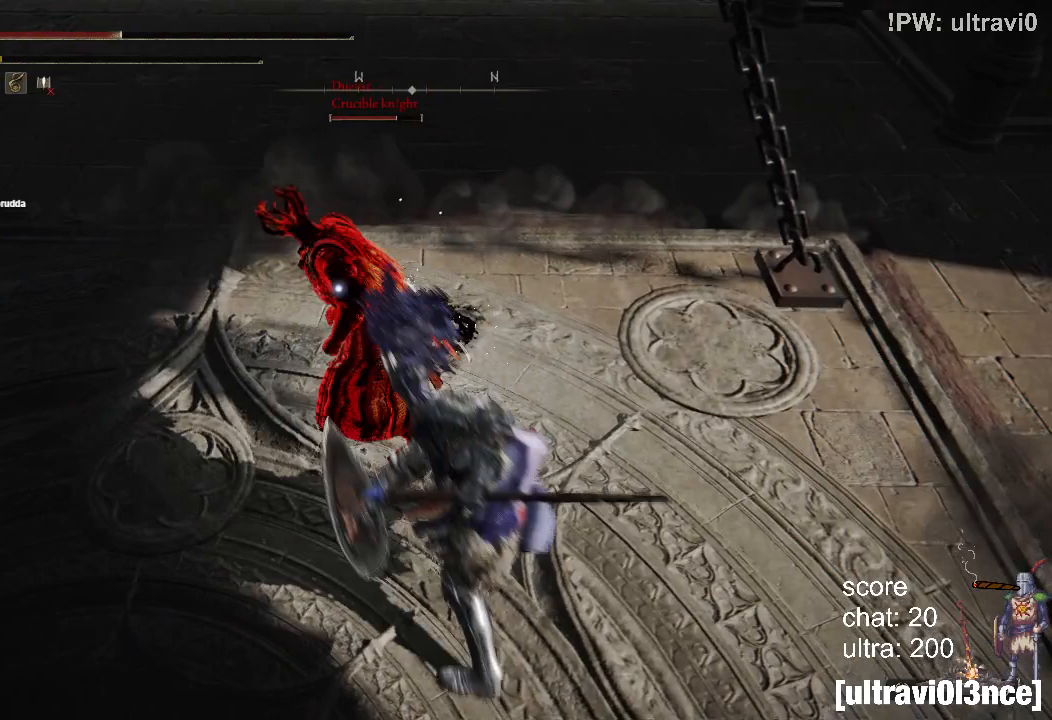
{"buttons": ["CIRCLE"], "left_stick": "center", "right_stick": "center", "events": [[83, "R1", "up"]]}
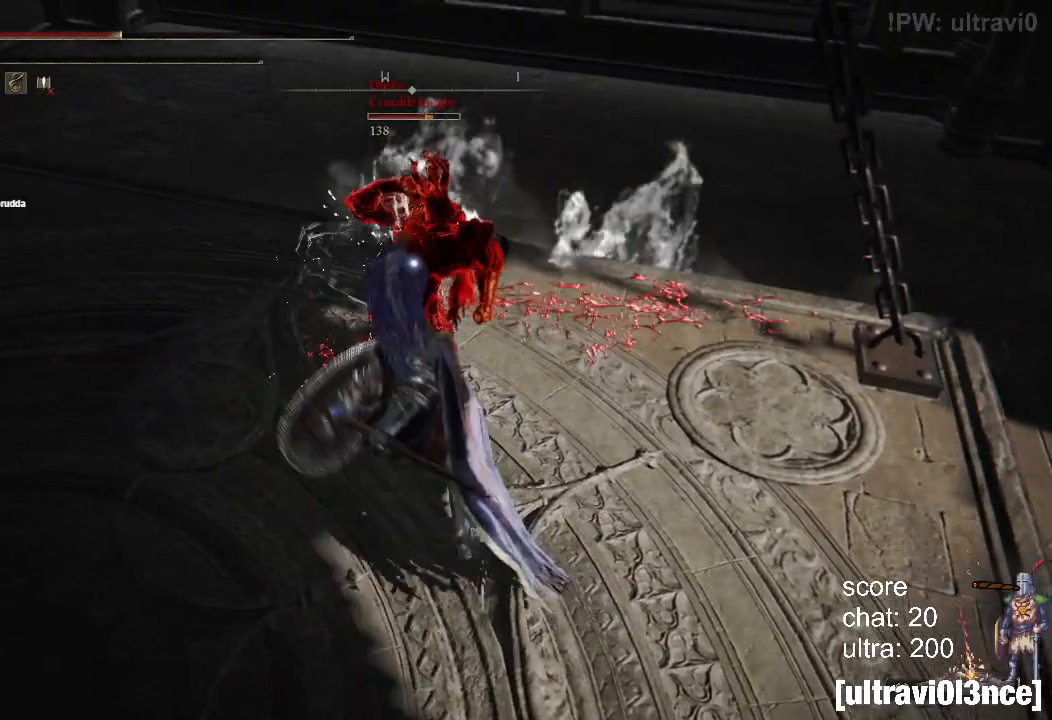
{"buttons": ["CIRCLE"], "left_stick": "center", "right_stick": "center", "events": [[100, "R1", "down"], [233, "R1", "up"]]}
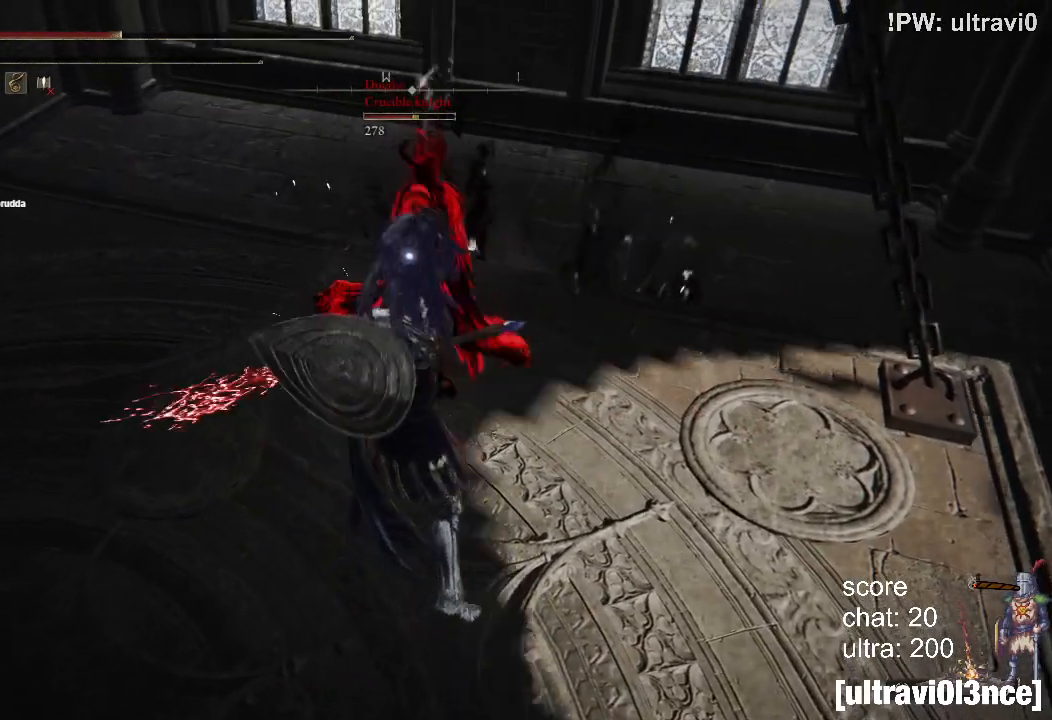
{"buttons": ["CIRCLE"], "left_stick": "center", "right_stick": "center", "events": [[317, "R1", "down"], [483, "R1", "up"]]}
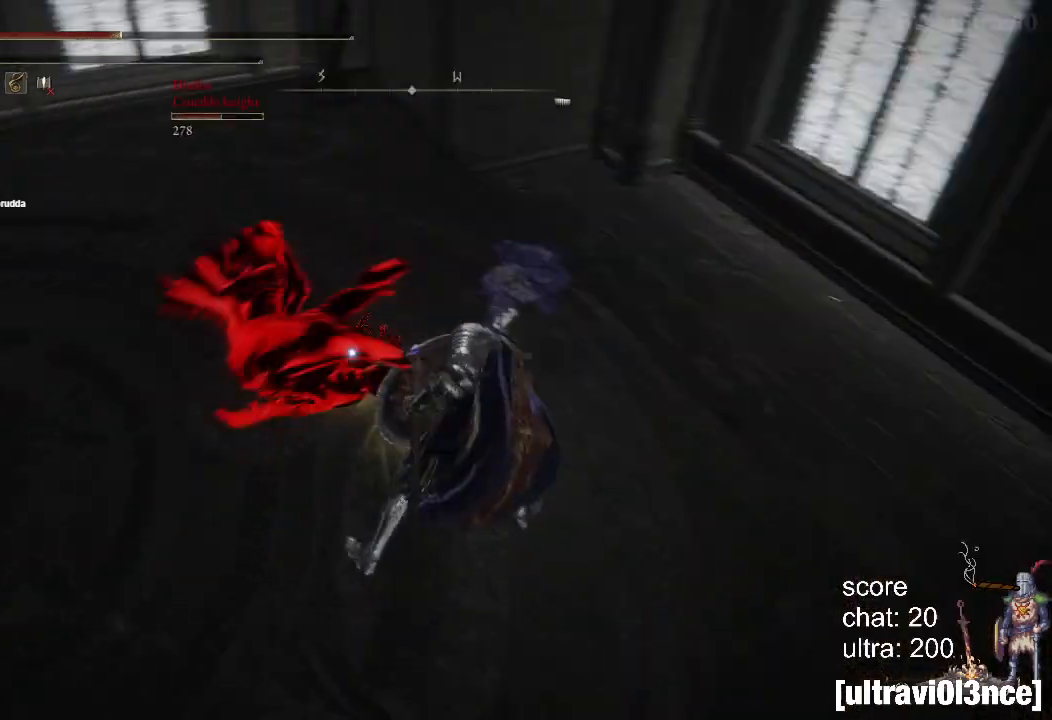
{"buttons": ["CIRCLE"], "left_stick": "center", "right_stick": "center", "events": []}
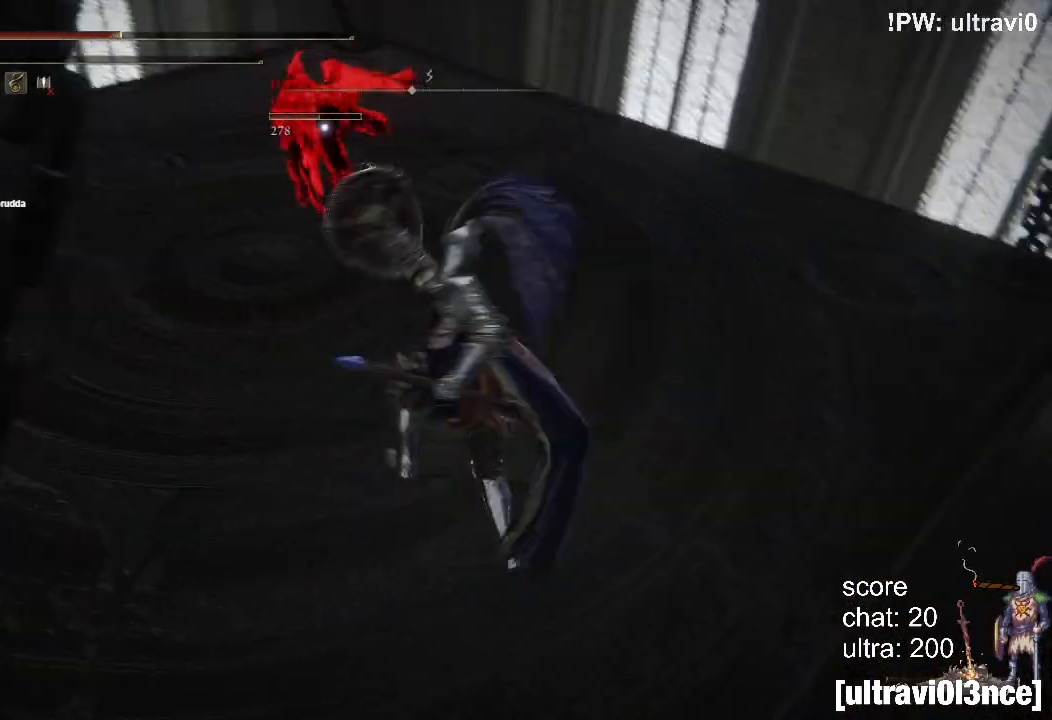
{"buttons": ["CIRCLE"], "left_stick": "up-left", "right_stick": "center", "events": [[217, "left_stick", "up-left"]]}
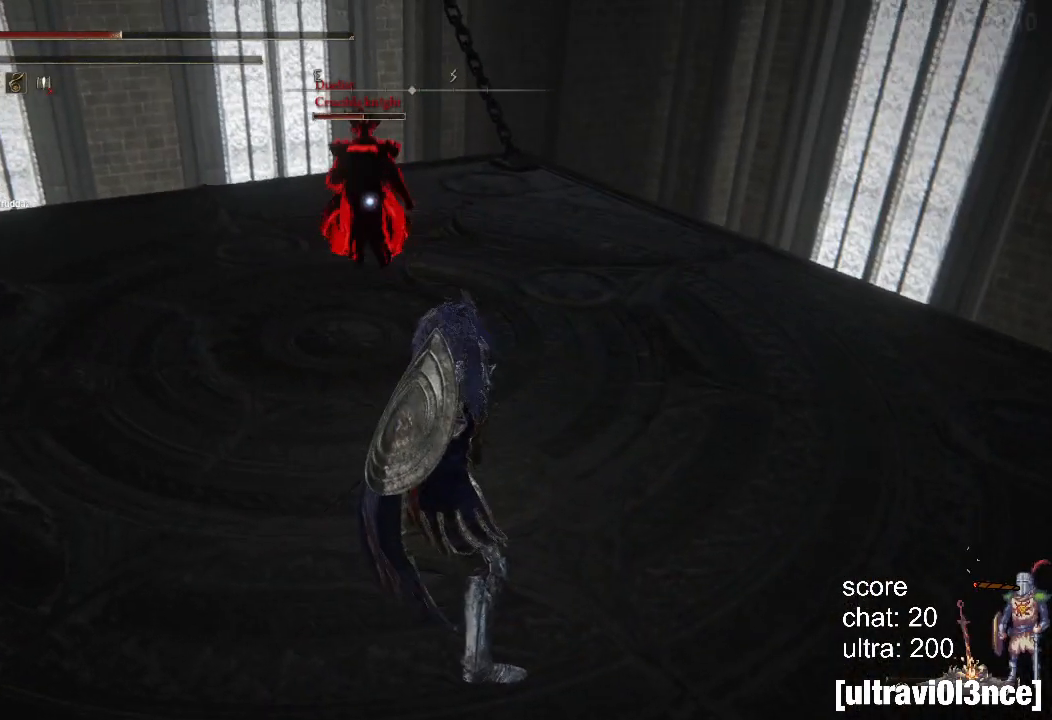
{"buttons": ["CIRCLE"], "left_stick": "up", "right_stick": "center", "events": [[250, "left_stick", "up"]]}
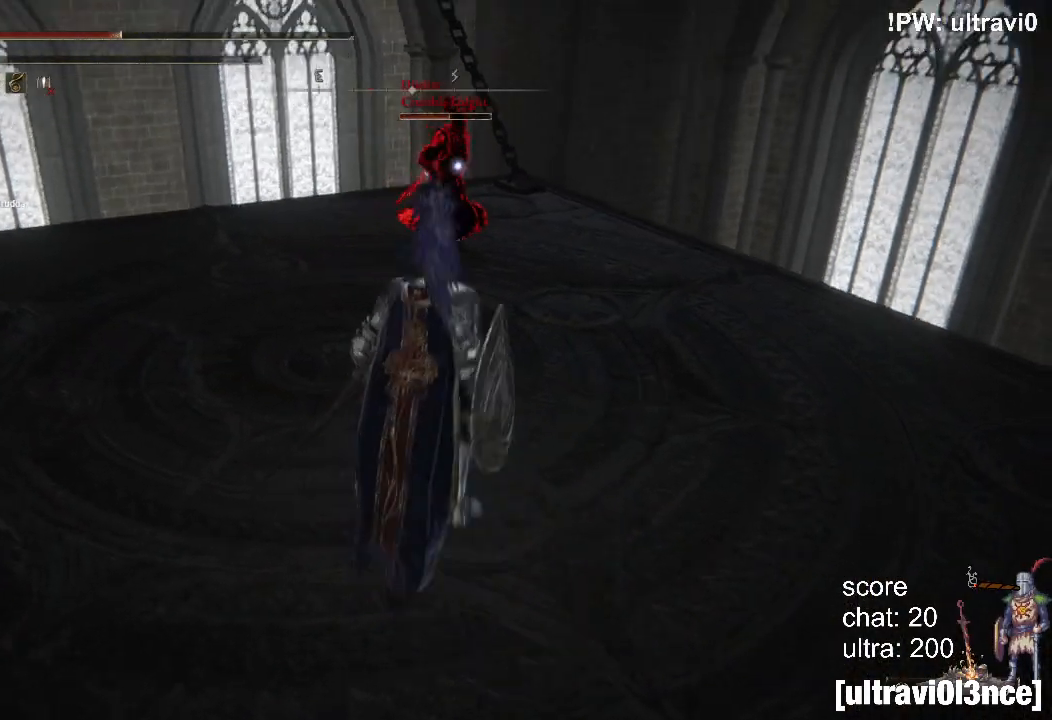
{"buttons": ["CIRCLE"], "left_stick": "center", "right_stick": "center", "events": [[100, "left_stick", "center"]]}
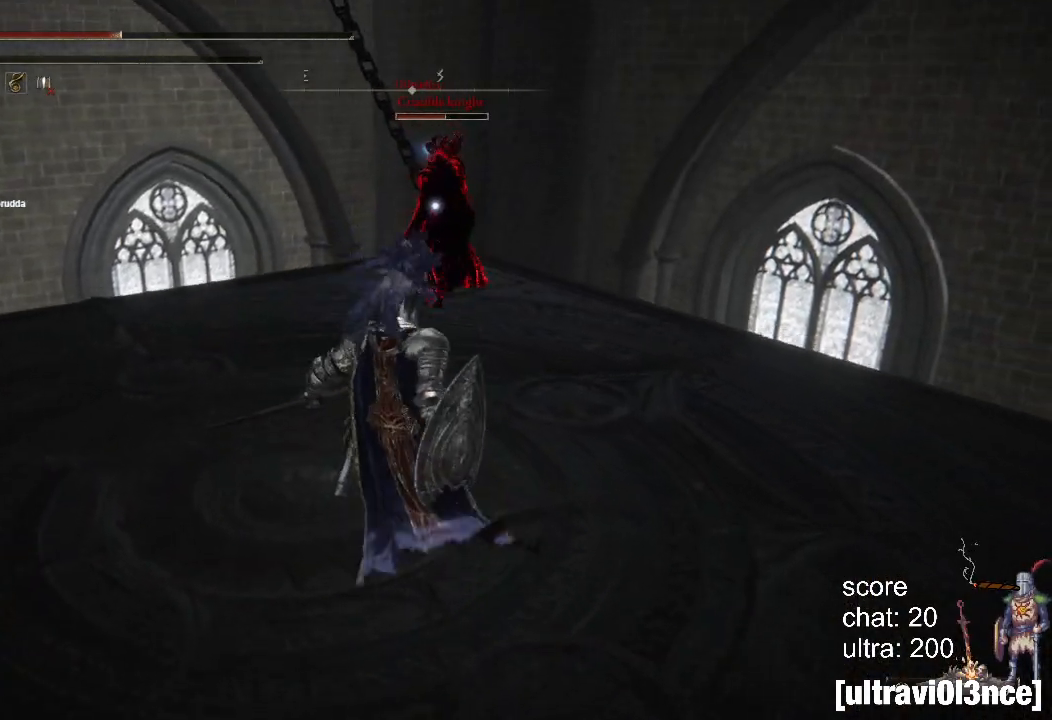
{"buttons": [], "left_stick": "center", "right_stick": "center", "events": [[333, "CIRCLE", "up"]]}
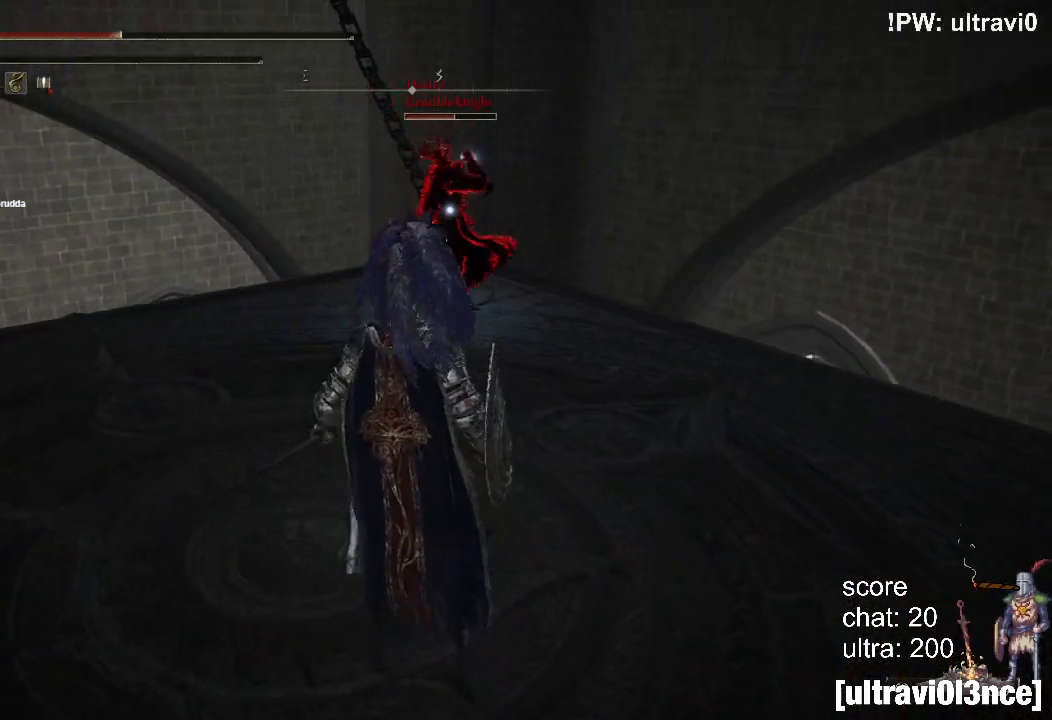
{"buttons": [], "left_stick": "up", "right_stick": "center", "events": [[317, "left_stick", "up"]]}
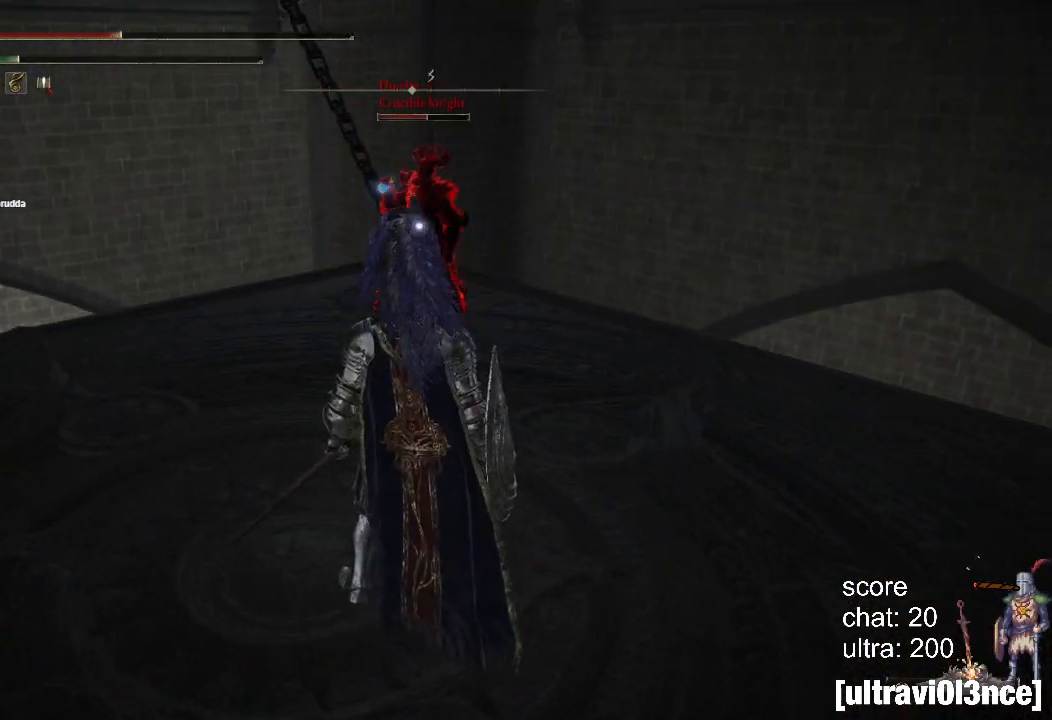
{"buttons": [], "left_stick": "up", "right_stick": "center", "events": []}
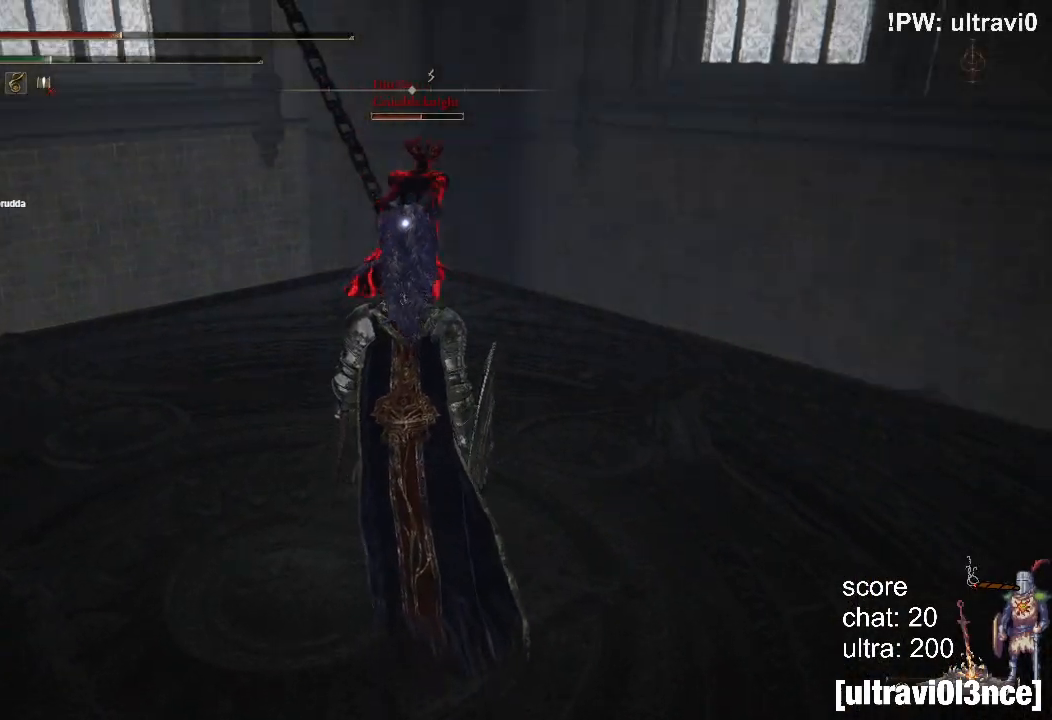
{"buttons": [], "left_stick": "up", "right_stick": "center", "events": [[167, "L1", "down"], [500, "L1", "up"]]}
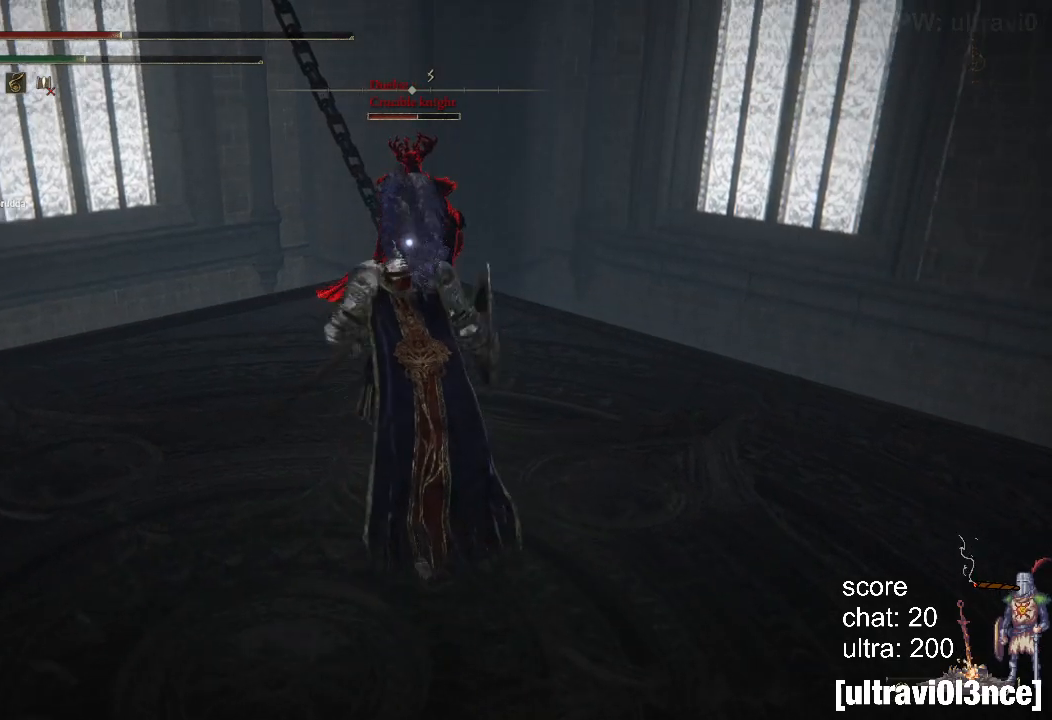
{"buttons": [], "left_stick": "up", "right_stick": "center", "events": []}
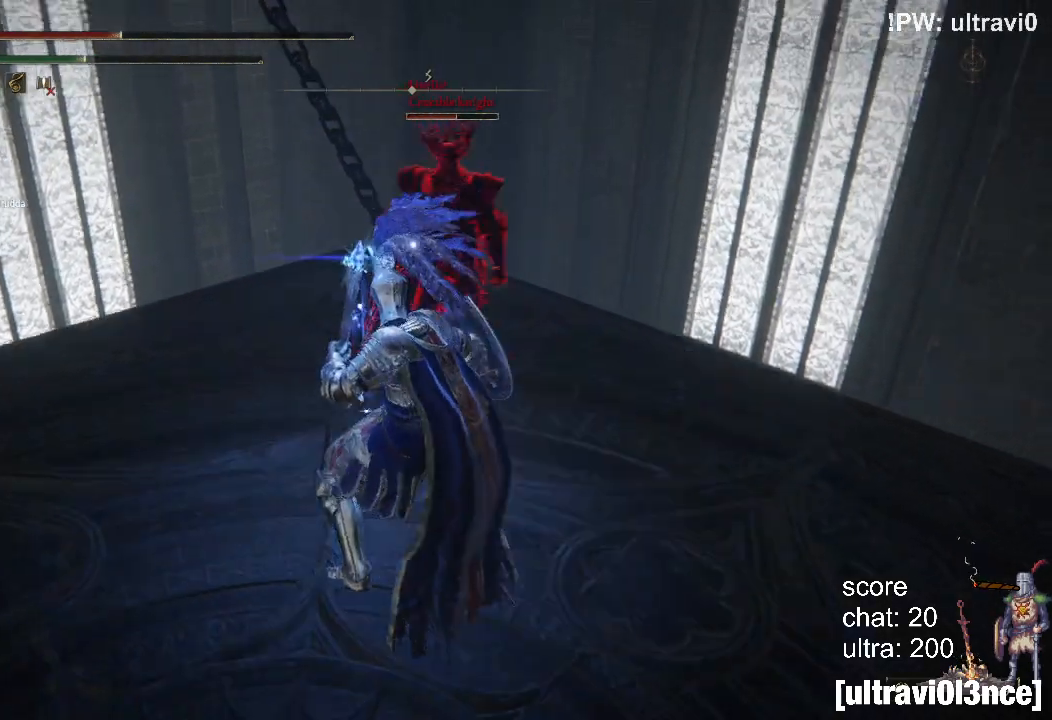
{"buttons": [], "left_stick": "center", "right_stick": "center", "events": [[383, "left_stick", "center"]]}
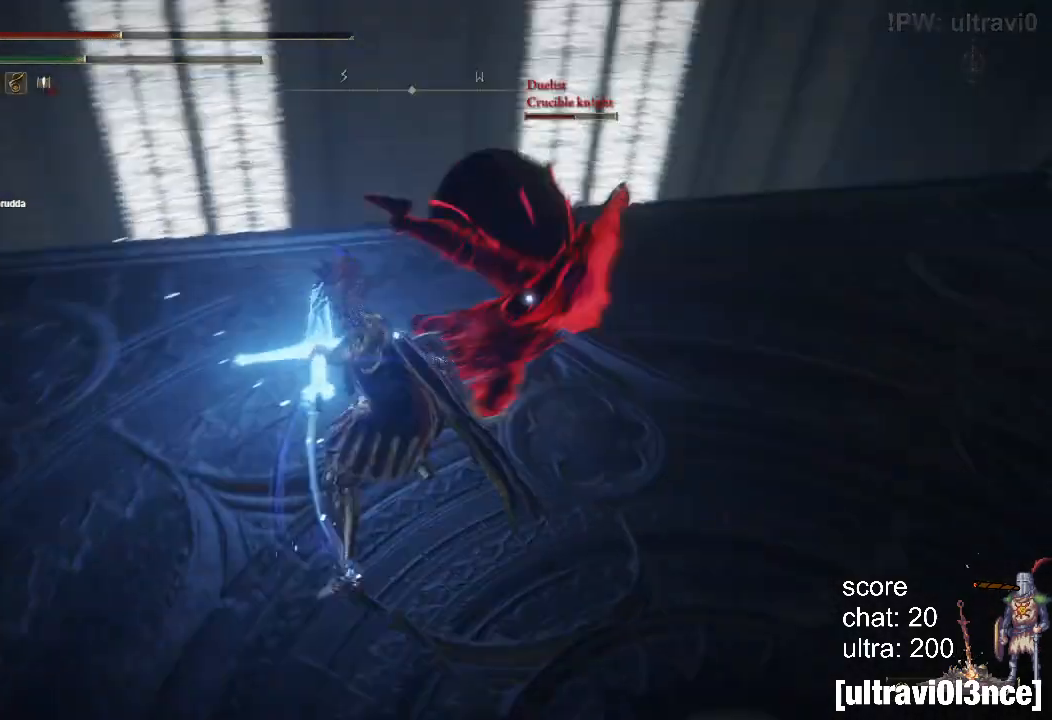
{"buttons": [], "left_stick": "center", "right_stick": "center", "events": []}